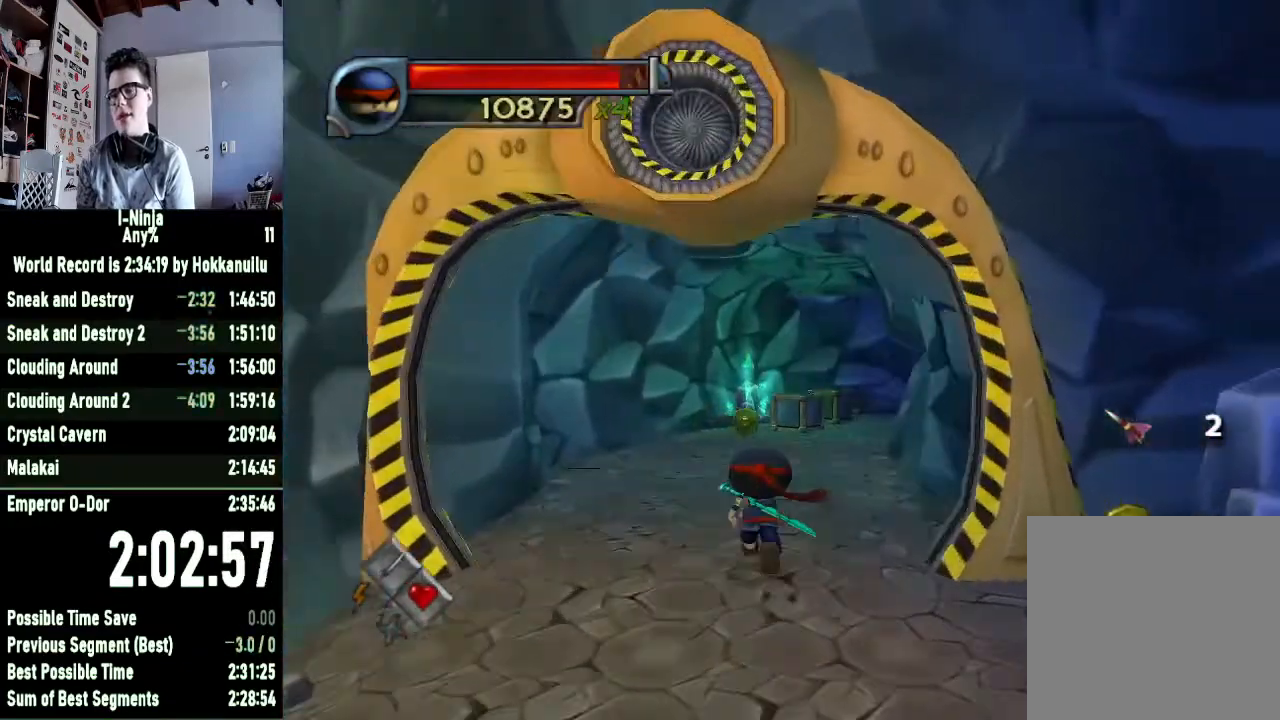
Gameplay with a controller (Xbox layout); each line is a JSON object with the inputs held at the frame after it. "events" lists button and stick changes between this image and that frame as [ms after this image, input, new state], when the widget could be followed in between.
{"buttons": [], "left_stick": "up", "right_stick": "center", "events": [[33, "right_stick", "center"]]}
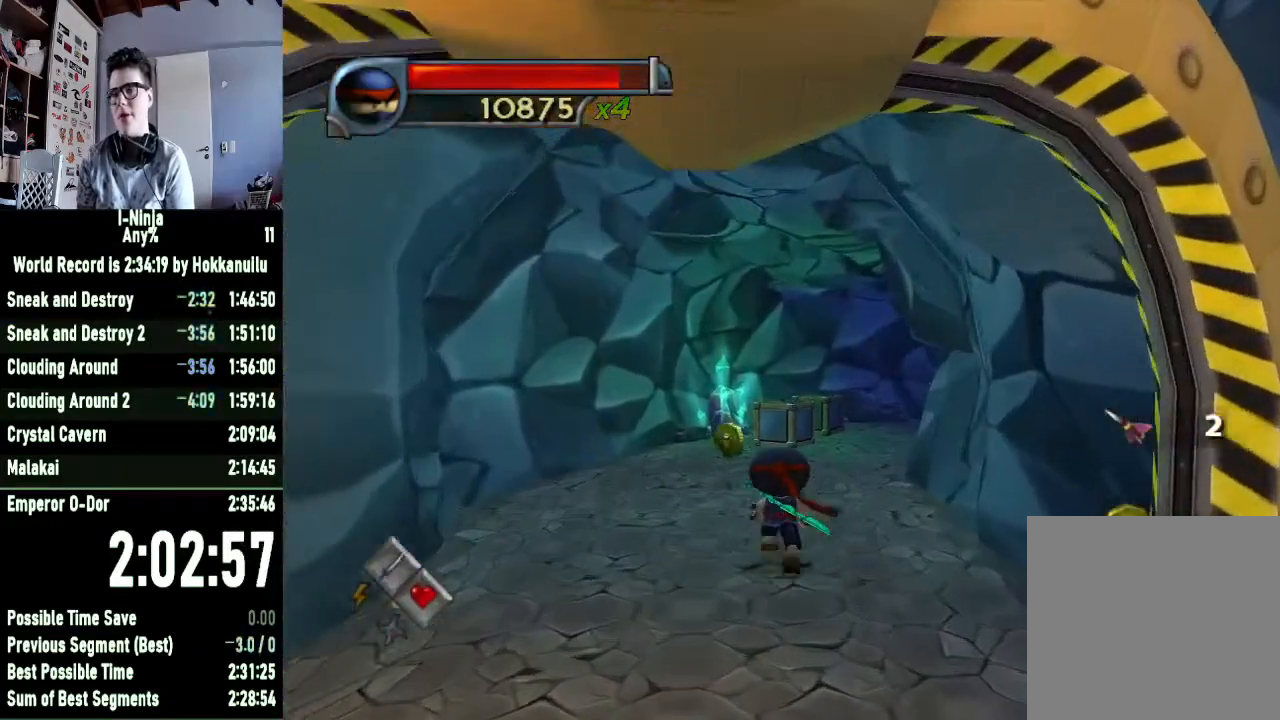
{"buttons": [], "left_stick": "up", "right_stick": "left", "events": [[500, "right_stick", "left"]]}
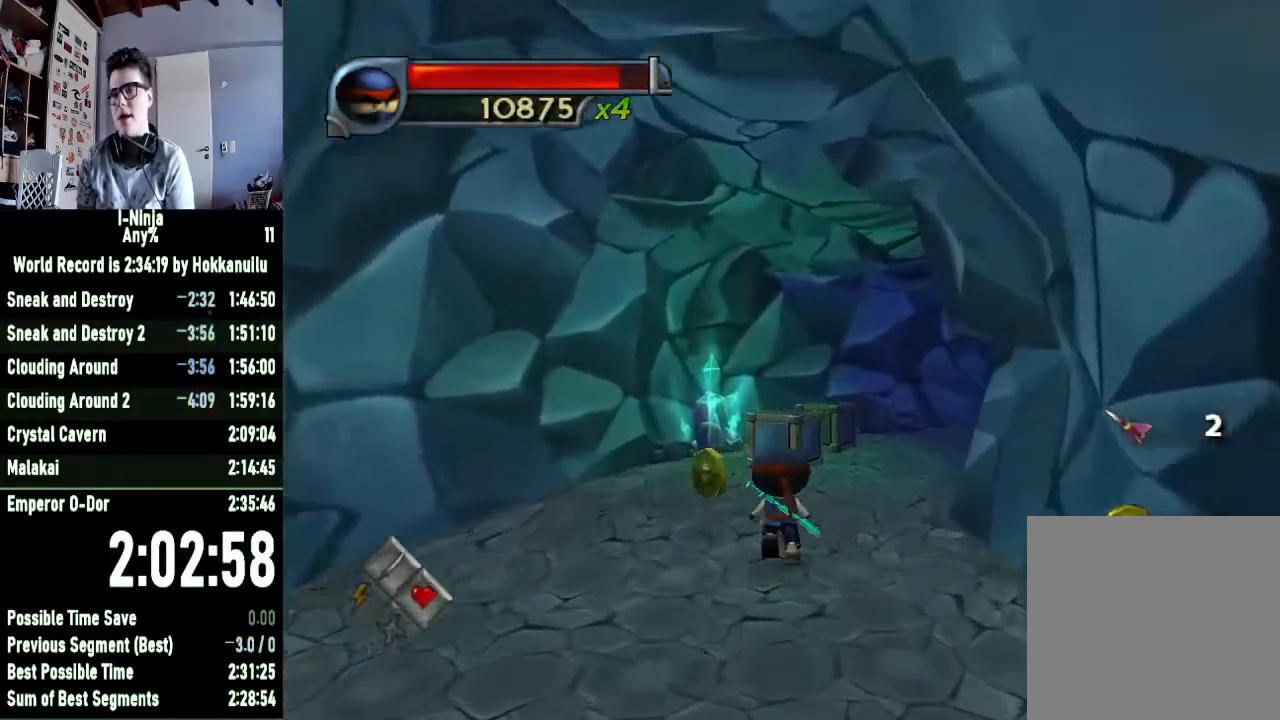
{"buttons": [], "left_stick": "up", "right_stick": "center", "events": [[300, "right_stick", "center"]]}
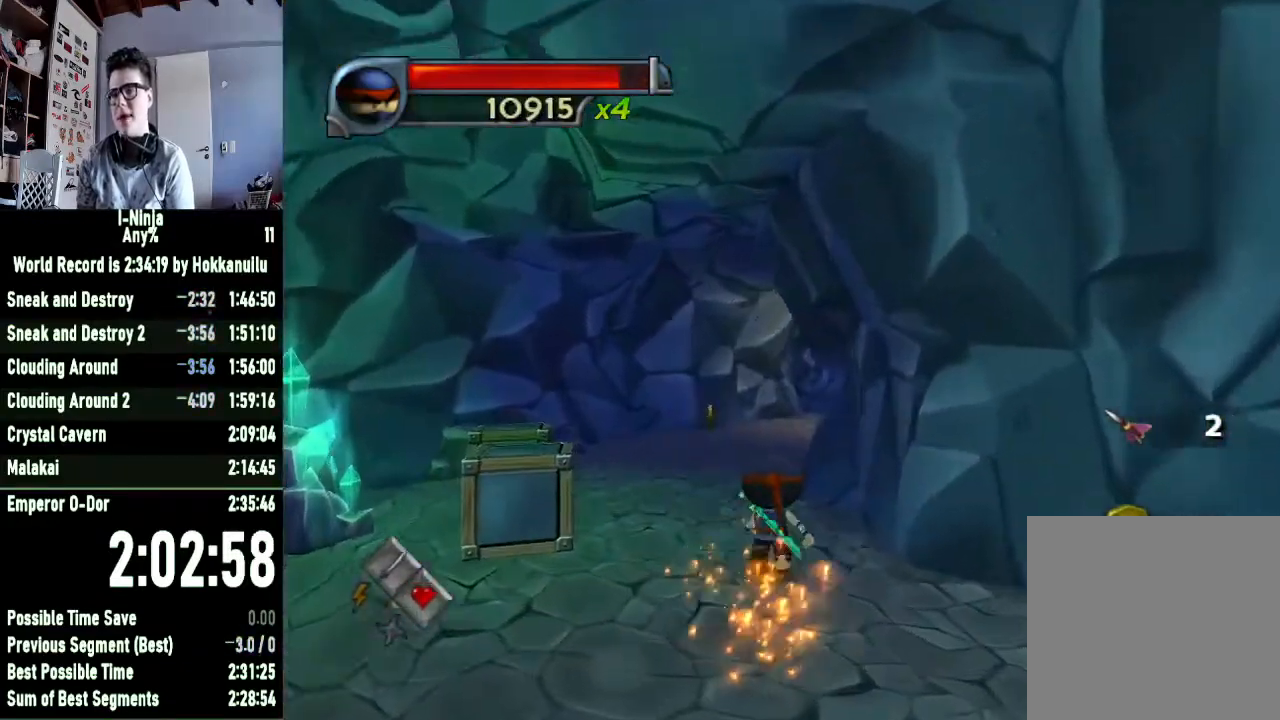
{"buttons": [], "left_stick": "up", "right_stick": "center", "events": []}
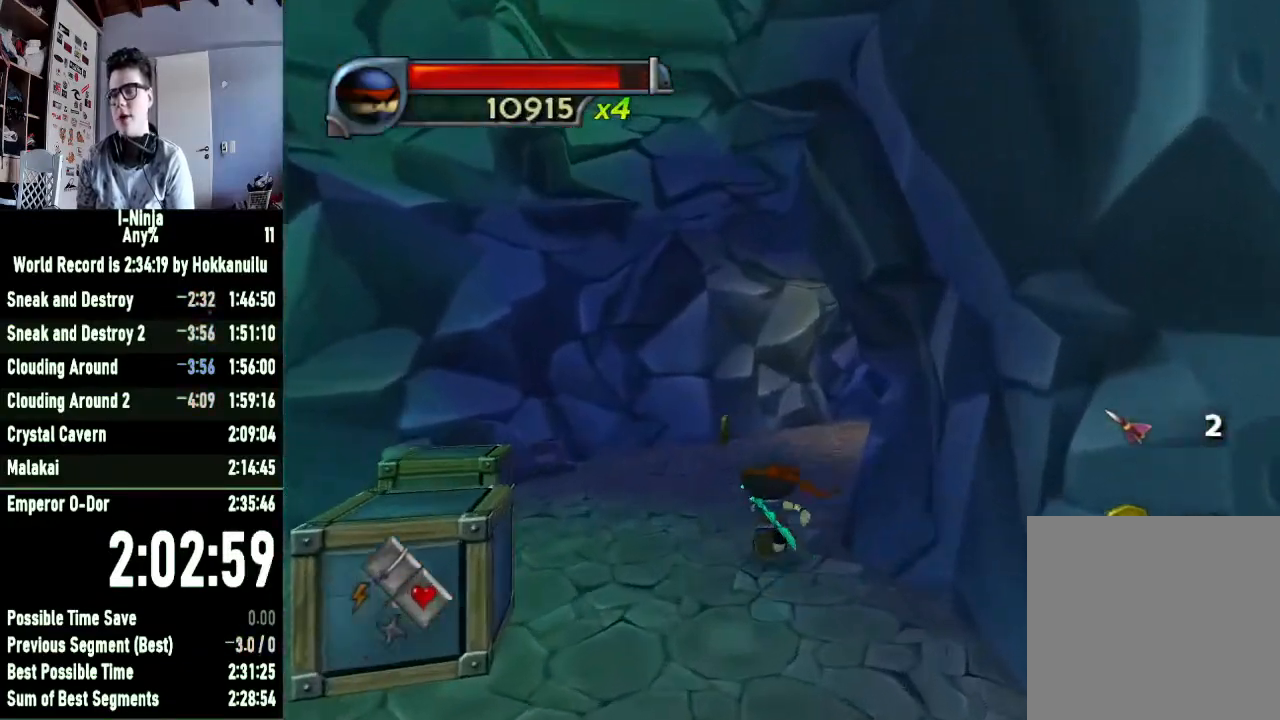
{"buttons": [], "left_stick": "up-left", "right_stick": "left", "events": [[367, "right_stick", "left"], [500, "left_stick", "up-left"]]}
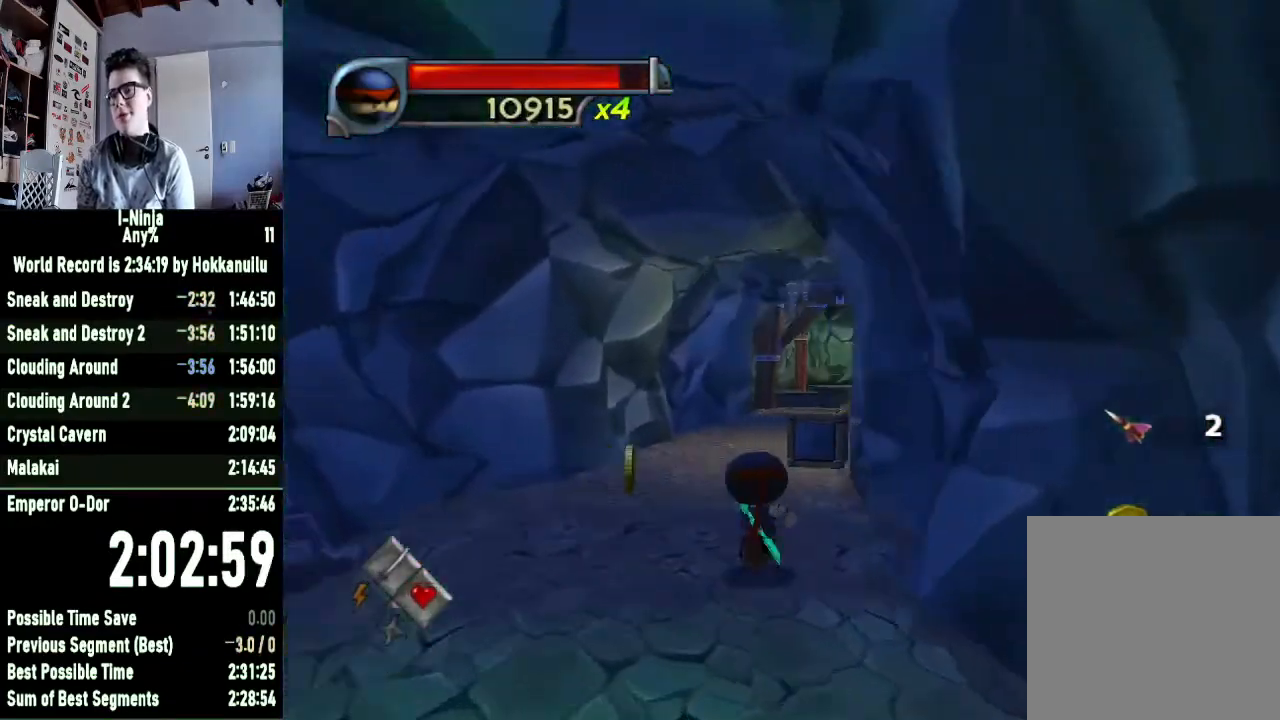
{"buttons": [], "left_stick": "up", "right_stick": "center", "events": [[33, "right_stick", "center"], [367, "left_stick", "up"]]}
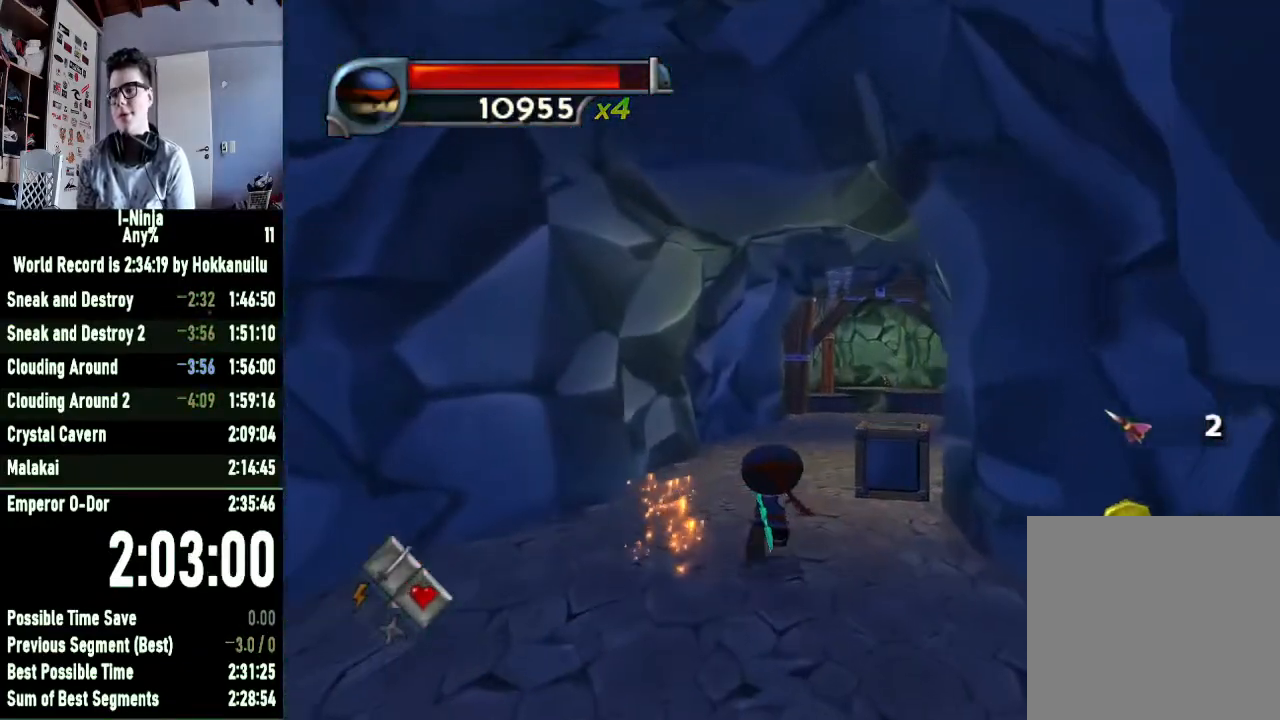
{"buttons": [], "left_stick": "up", "right_stick": "center", "events": [[100, "right_stick", "left"], [167, "right_stick", "center"]]}
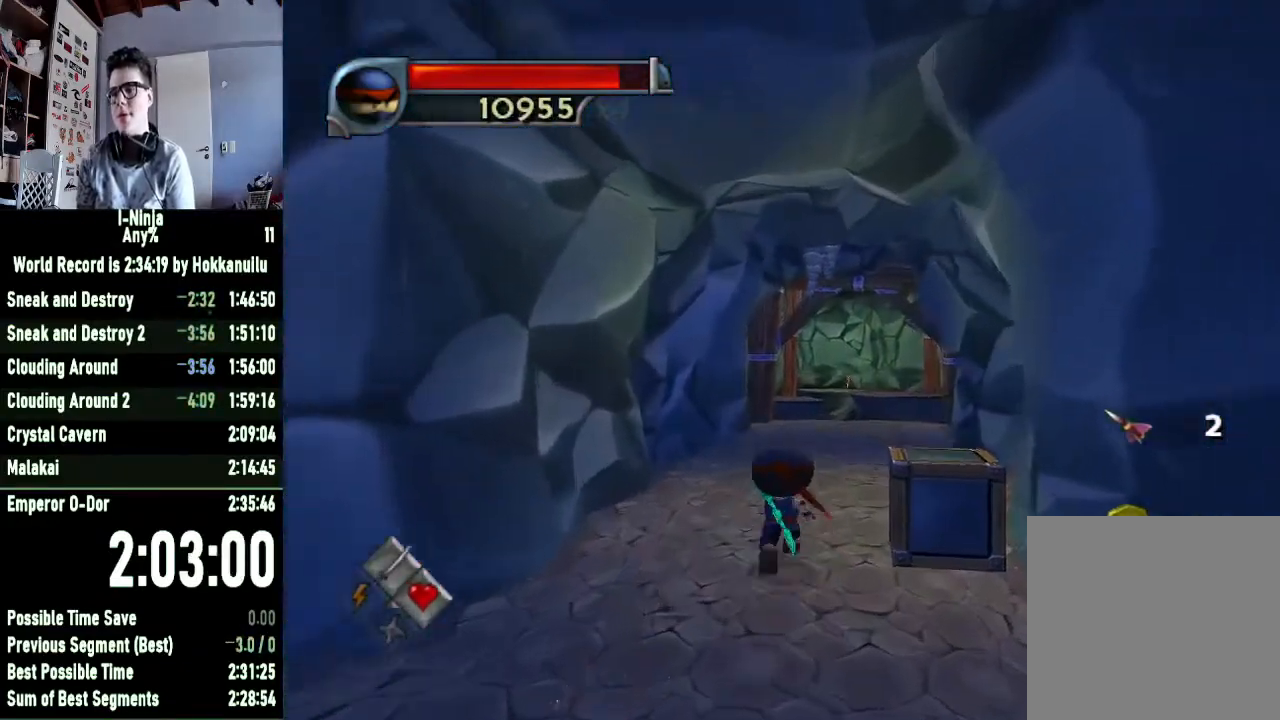
{"buttons": [], "left_stick": "up-right", "right_stick": "center", "events": [[233, "left_stick", "up-right"]]}
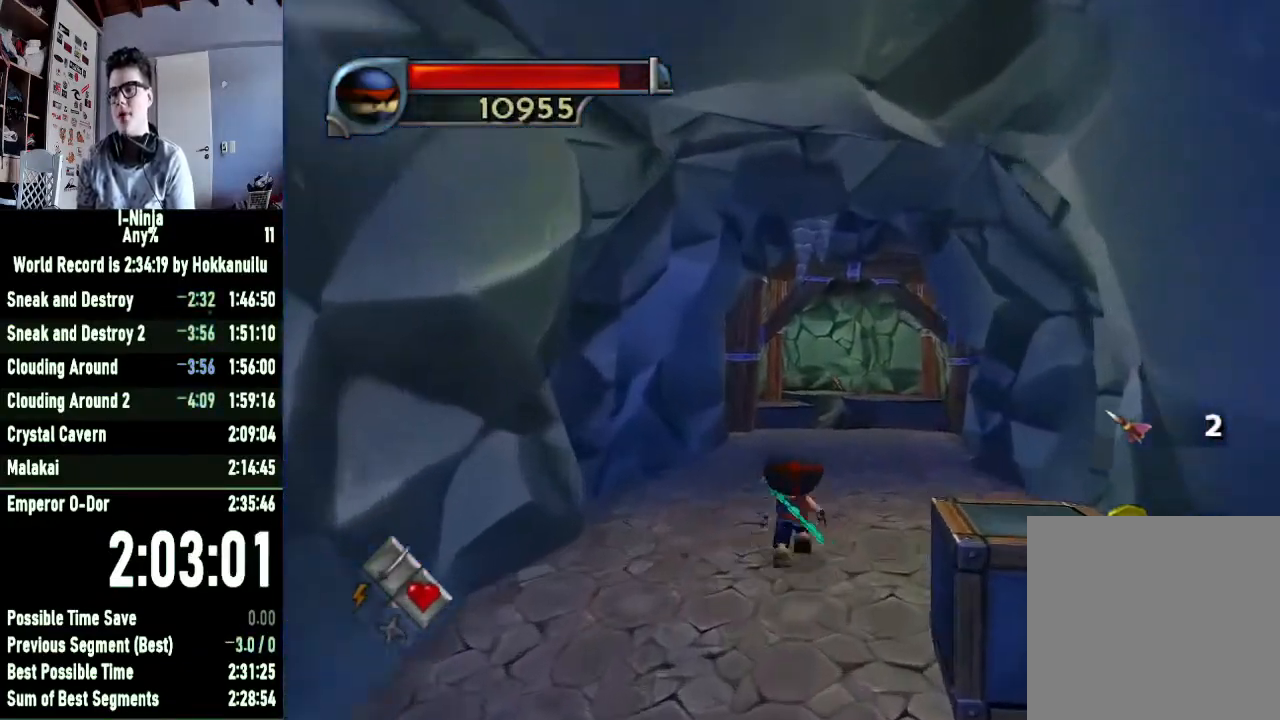
{"buttons": [], "left_stick": "up-right", "right_stick": "center", "events": []}
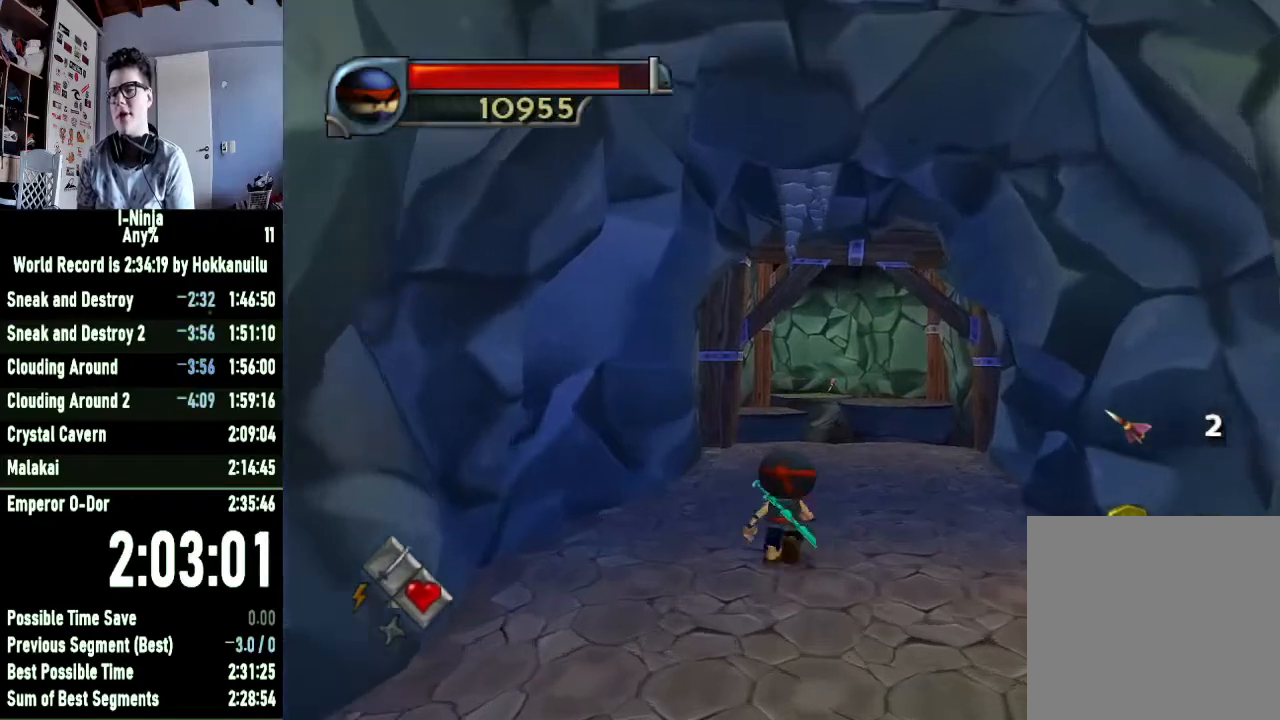
{"buttons": [], "left_stick": "up-right", "right_stick": "center", "events": [[267, "right_stick", "right"], [400, "right_stick", "center"]]}
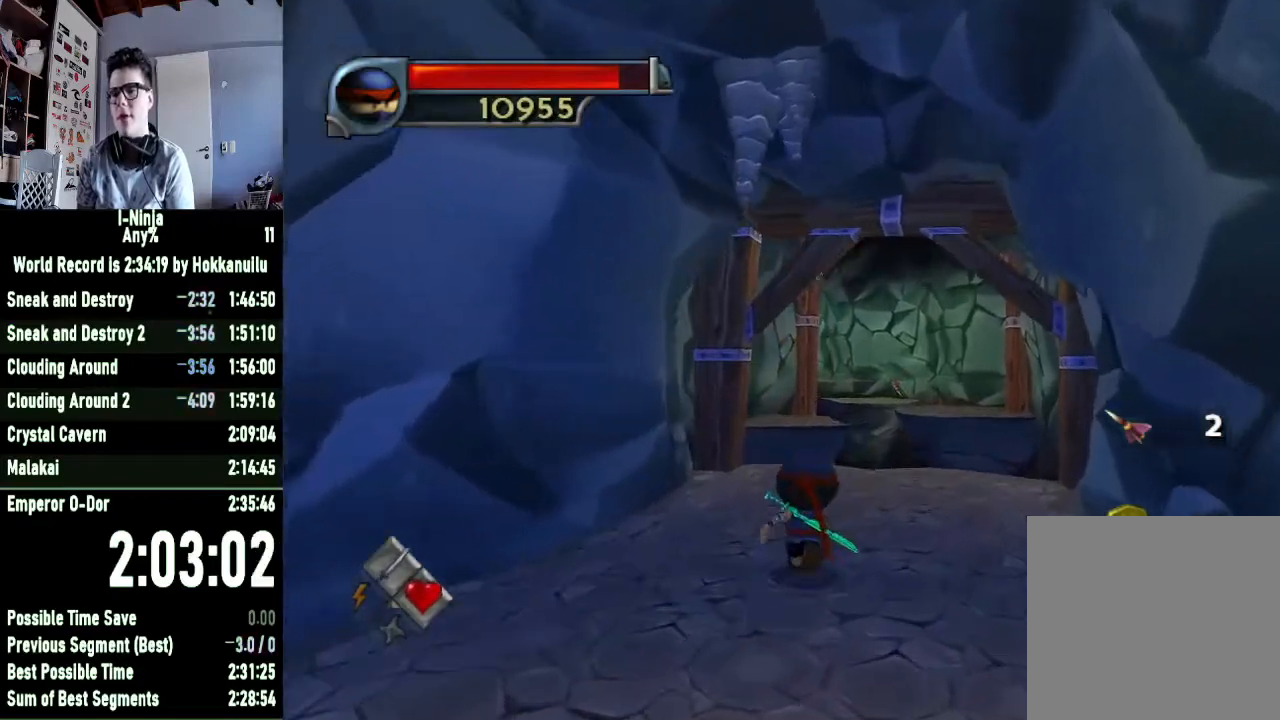
{"buttons": [], "left_stick": "up", "right_stick": "center", "events": [[400, "left_stick", "up"]]}
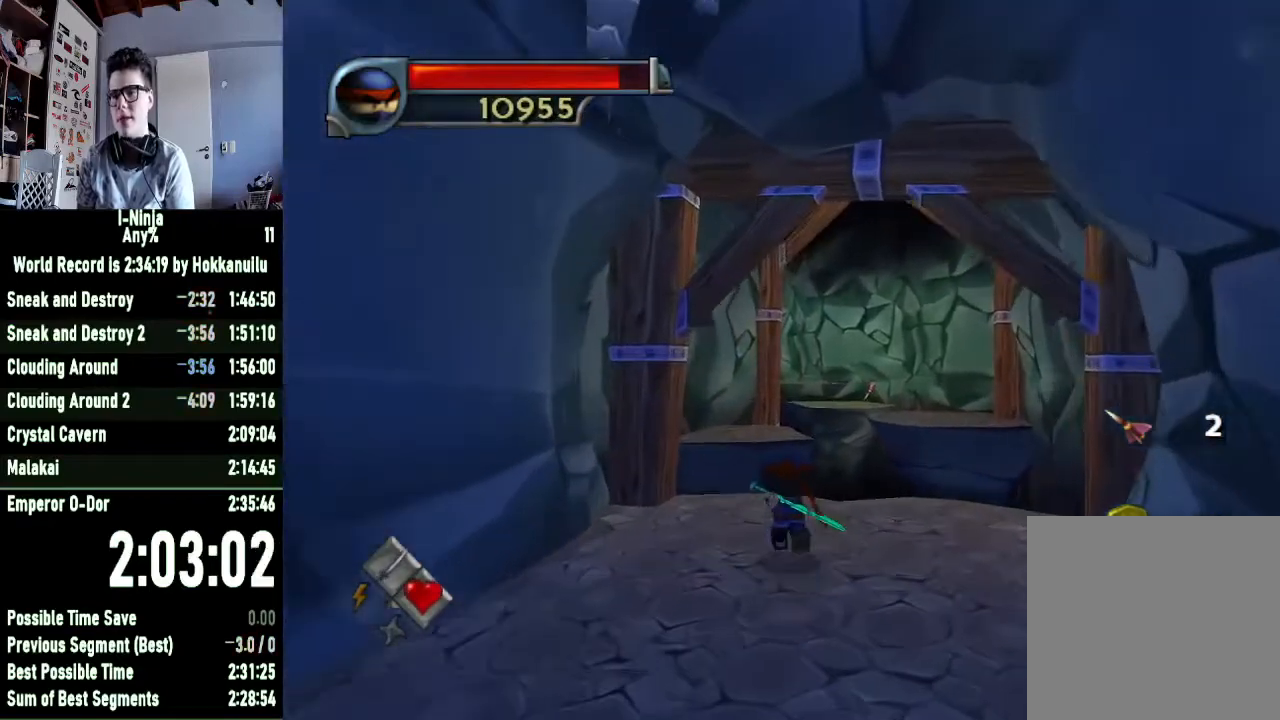
{"buttons": ["A"], "left_stick": "up", "right_stick": "center", "events": [[400, "A", "down"]]}
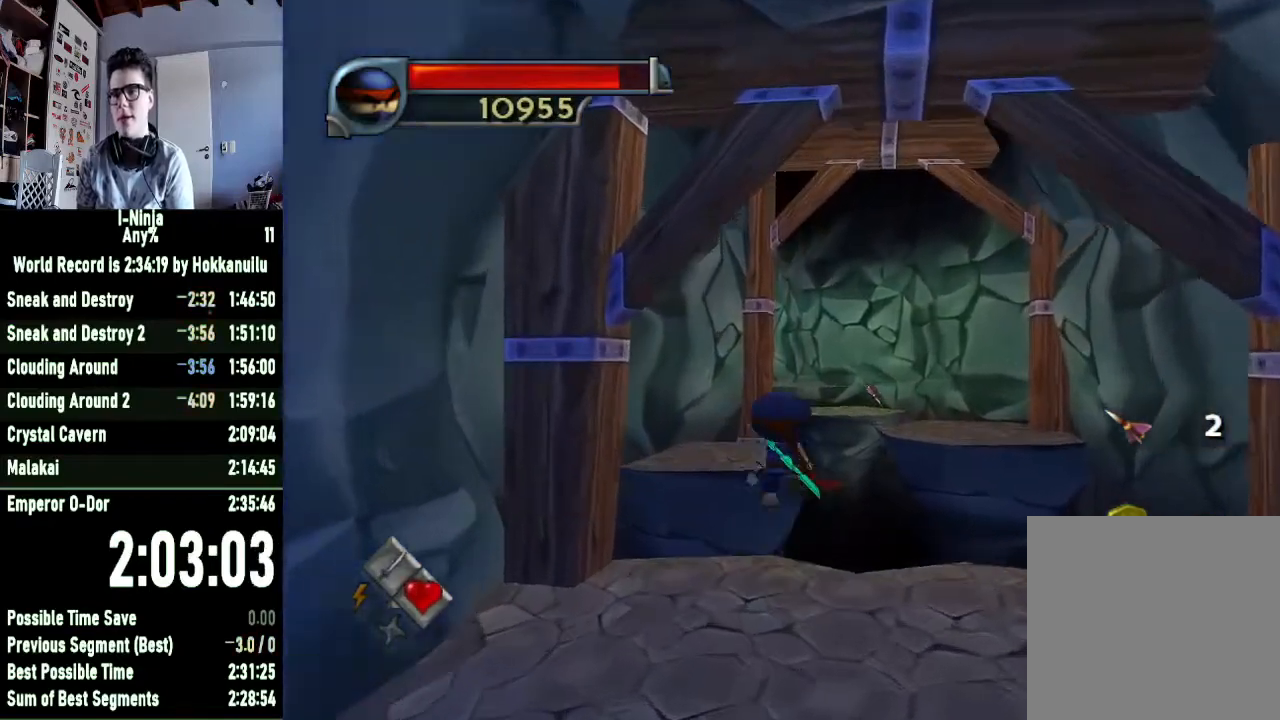
{"buttons": [], "left_stick": "center", "right_stick": "center", "events": [[67, "A", "up"], [167, "A", "down"], [167, "left_stick", "up-left"], [267, "A", "up"], [467, "left_stick", "center"]]}
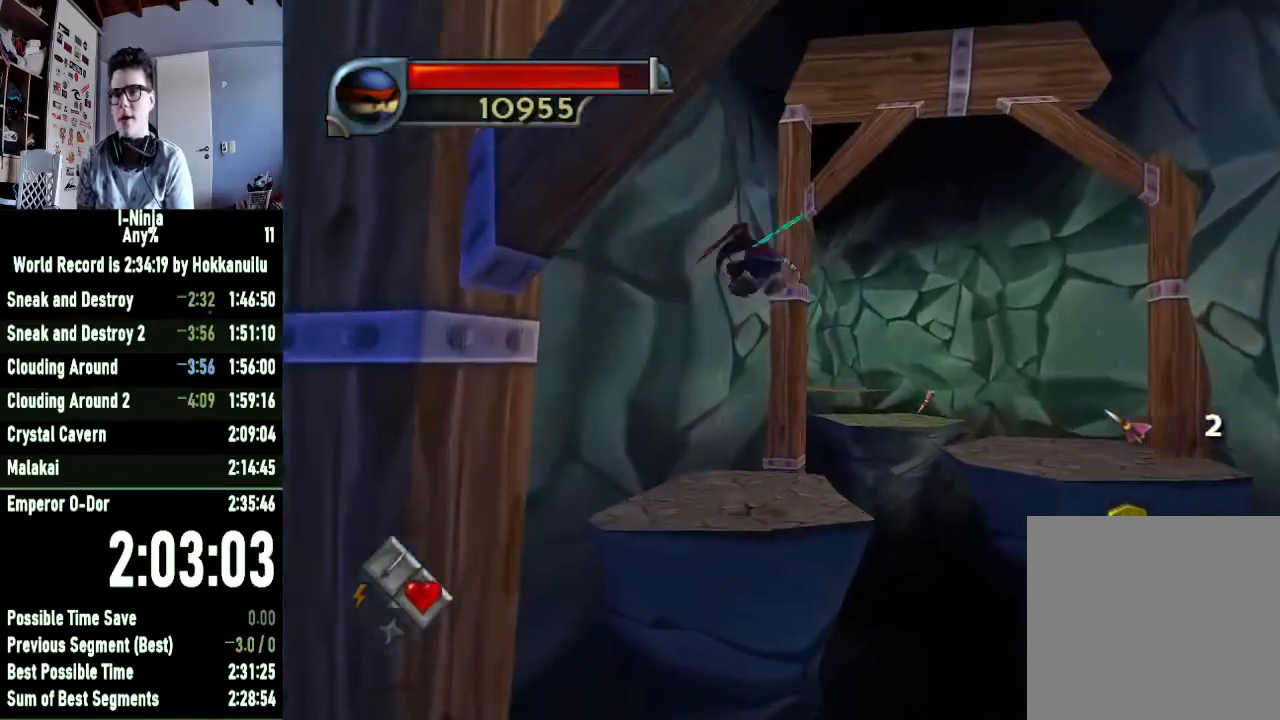
{"buttons": ["A"], "left_stick": "right", "right_stick": "center", "events": [[267, "left_stick", "right"], [500, "A", "down"]]}
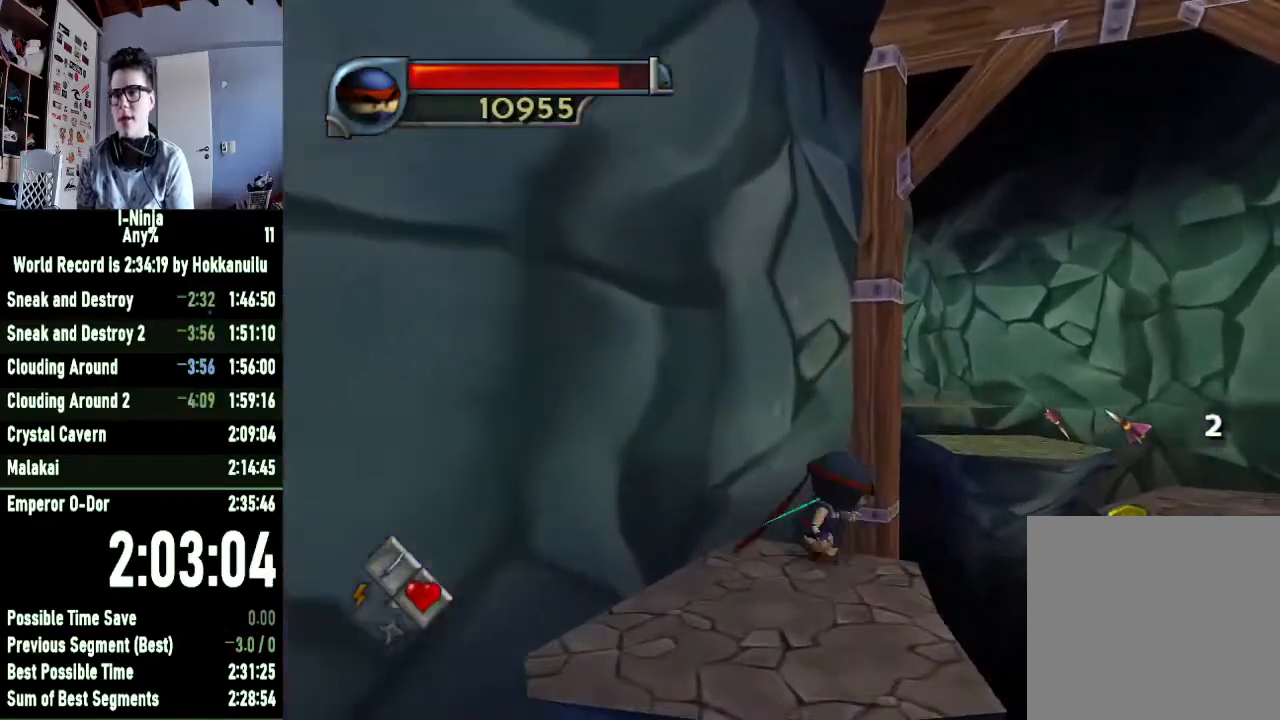
{"buttons": [], "left_stick": "up-right", "right_stick": "center", "events": [[167, "left_stick", "up-right"], [200, "A", "up"], [300, "A", "down"], [400, "A", "up"]]}
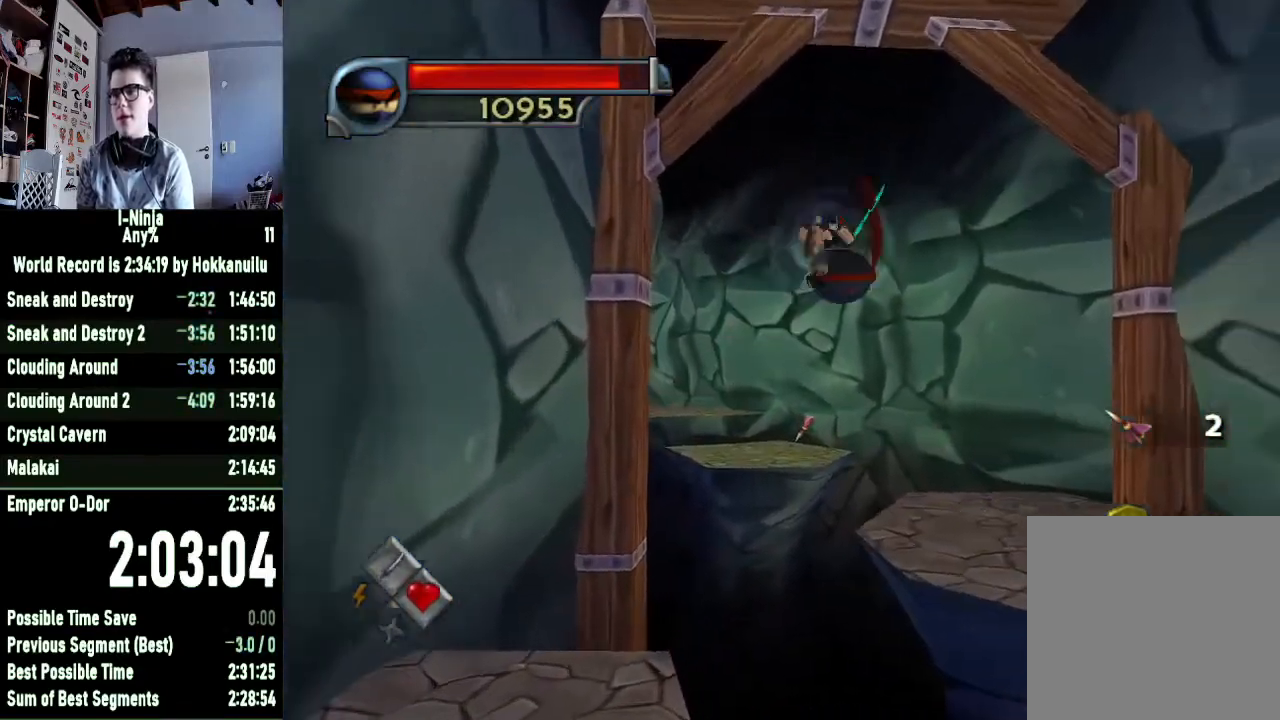
{"buttons": [], "left_stick": "up", "right_stick": "center", "events": [[200, "right_stick", "right"], [367, "right_stick", "center"], [467, "left_stick", "up"]]}
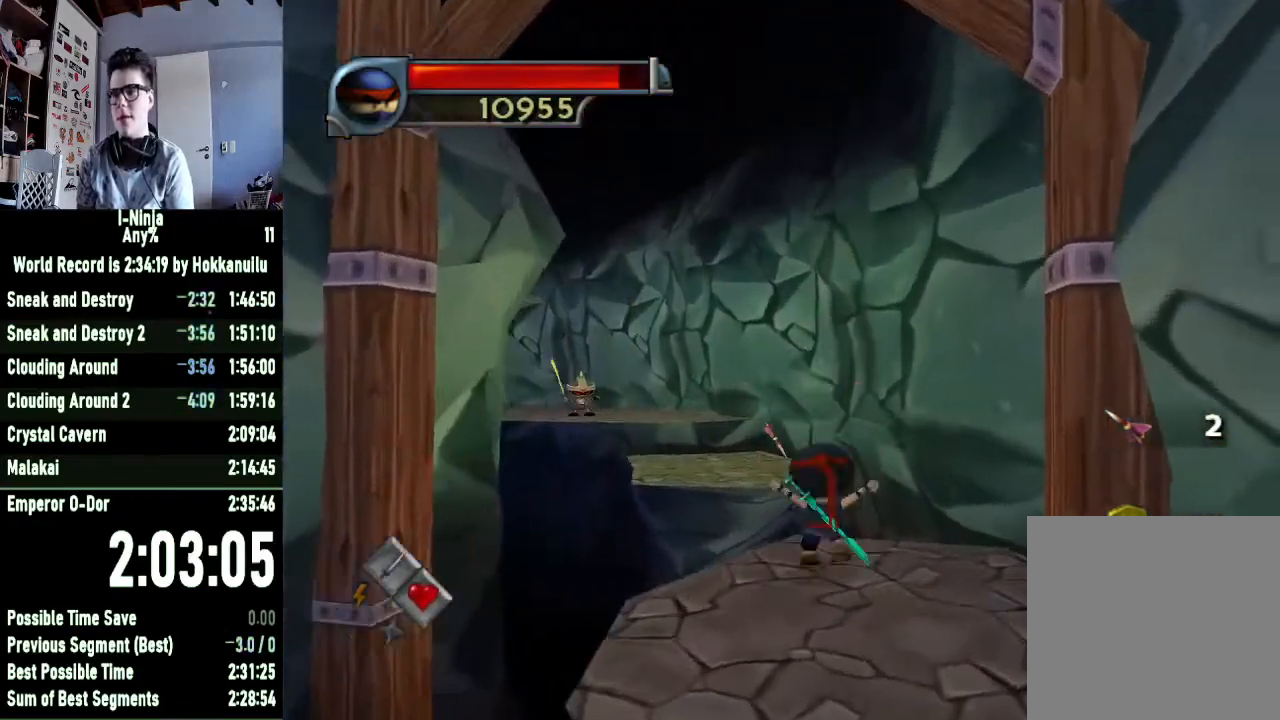
{"buttons": ["A"], "left_stick": "up-left", "right_stick": "center", "events": [[100, "left_stick", "up-left"], [133, "A", "down"], [333, "A", "up"], [500, "A", "down"]]}
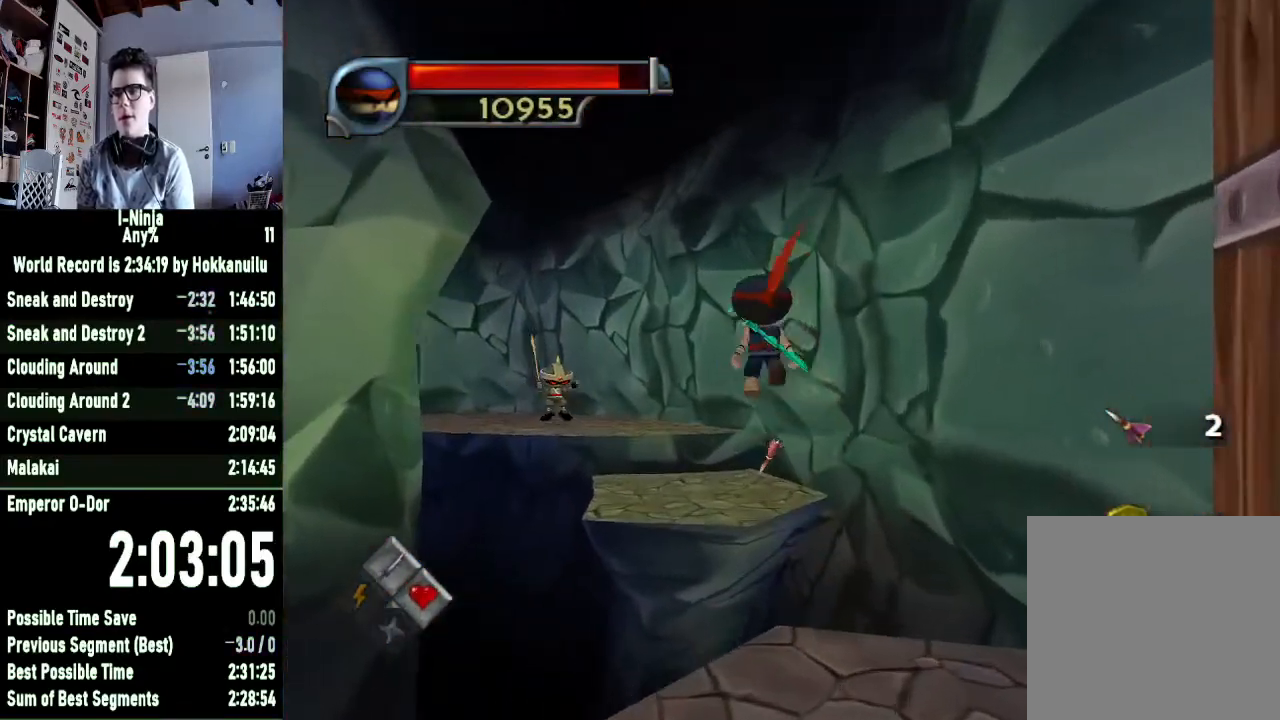
{"buttons": [], "left_stick": "up", "right_stick": "center", "events": [[100, "left_stick", "up"], [133, "A", "up"]]}
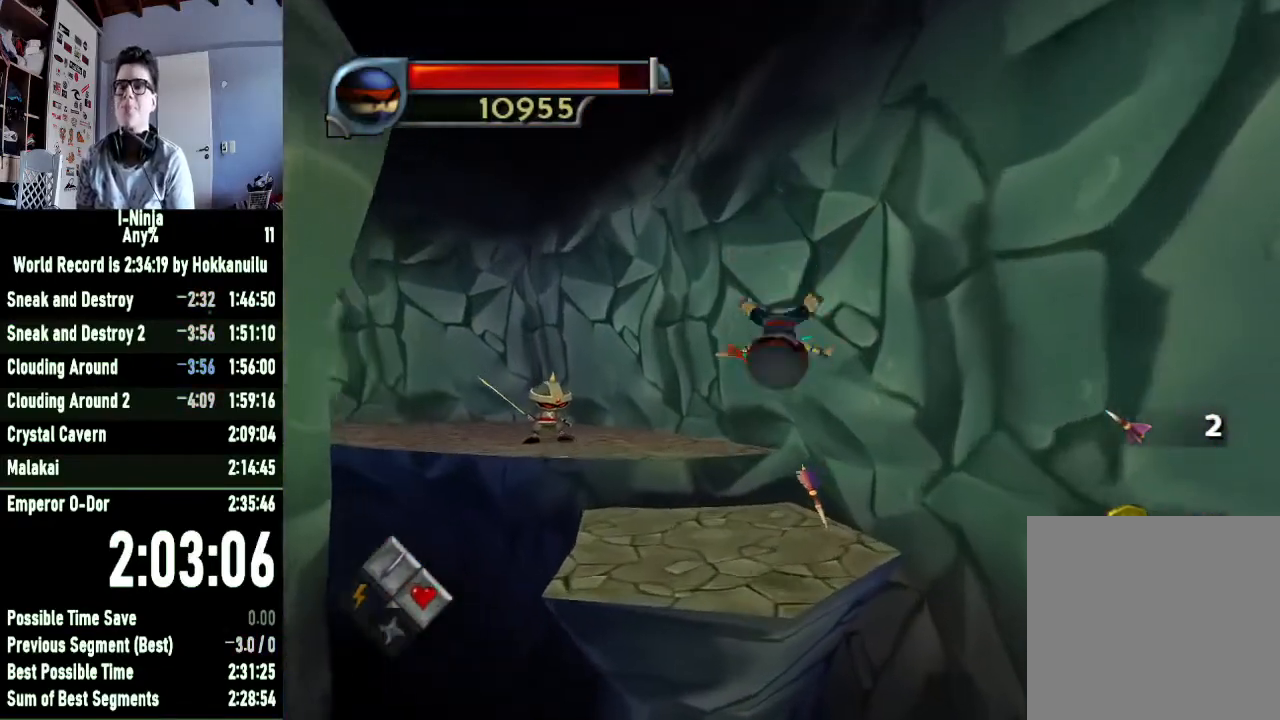
{"buttons": [], "left_stick": "up-left", "right_stick": "center", "events": [[167, "left_stick", "up-left"], [267, "A", "down"], [433, "A", "up"]]}
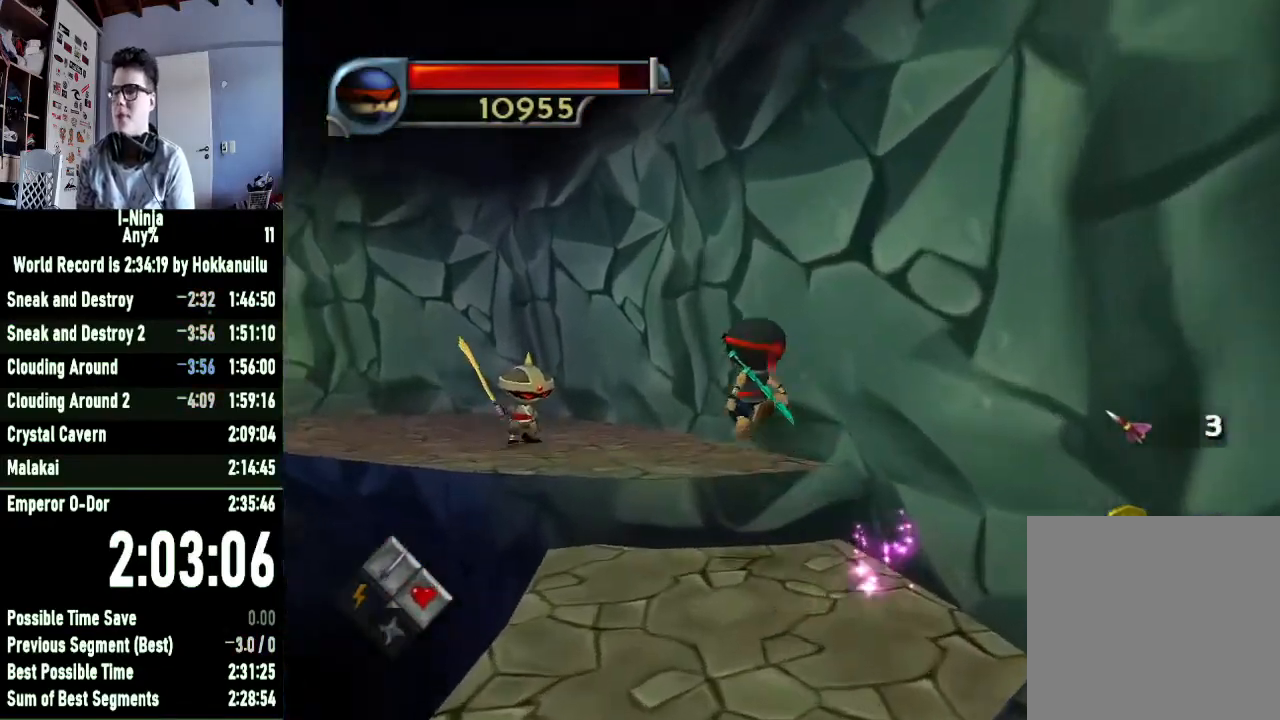
{"buttons": ["A"], "left_stick": "up-left", "right_stick": "center", "events": [[367, "A", "down"]]}
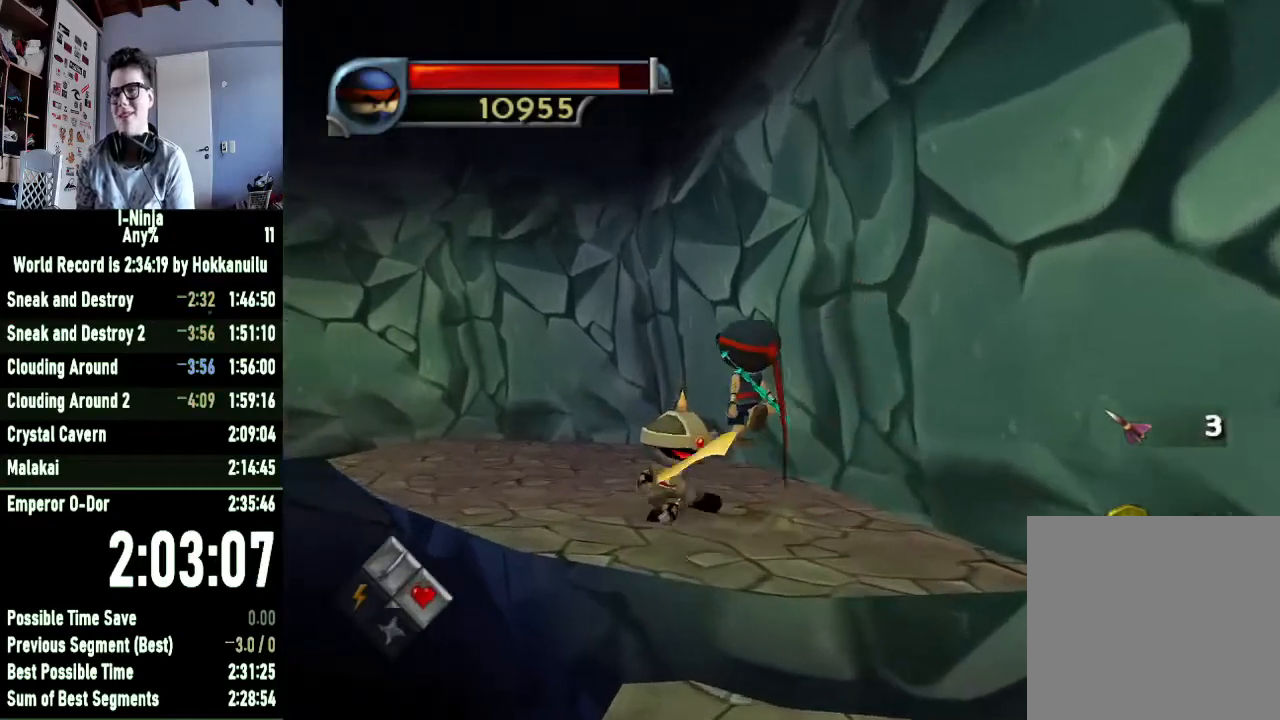
{"buttons": [], "left_stick": "up-left", "right_stick": "center", "events": [[33, "A", "up"]]}
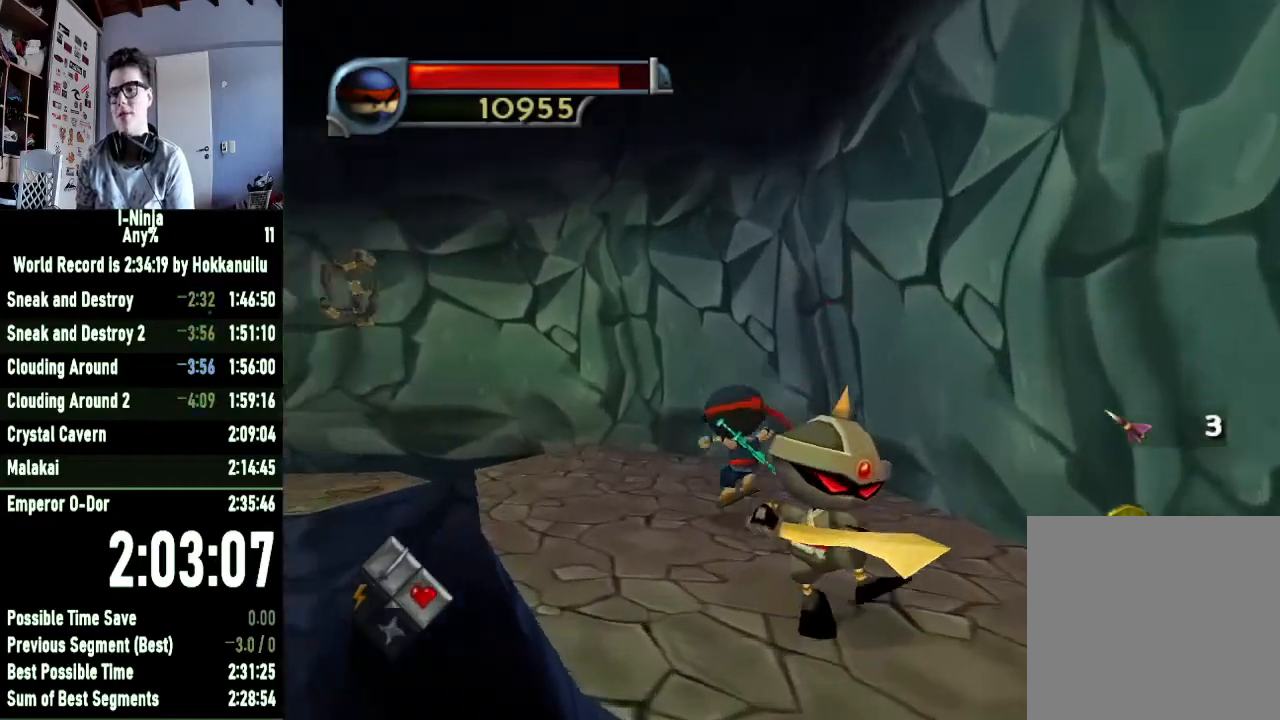
{"buttons": [], "left_stick": "up-left", "right_stick": "center", "events": []}
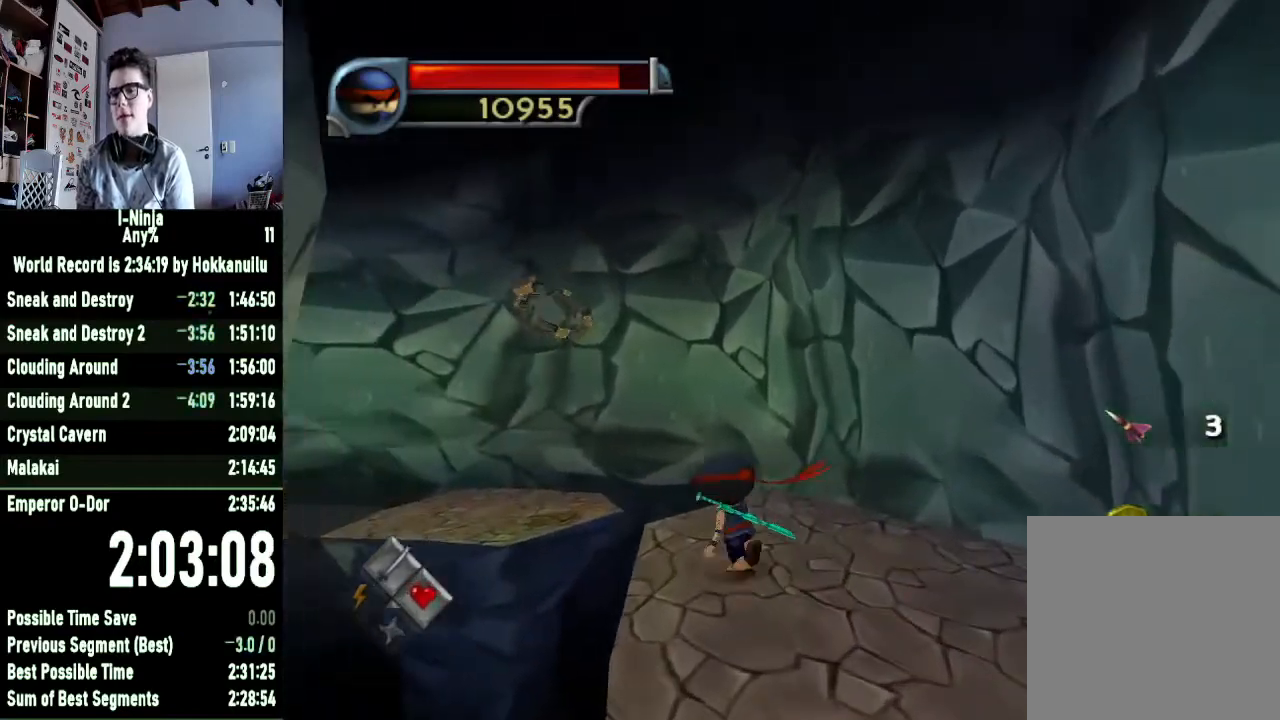
{"buttons": ["B"], "left_stick": "up-left", "right_stick": "center", "events": [[200, "A", "down"], [400, "A", "up"], [467, "B", "down"]]}
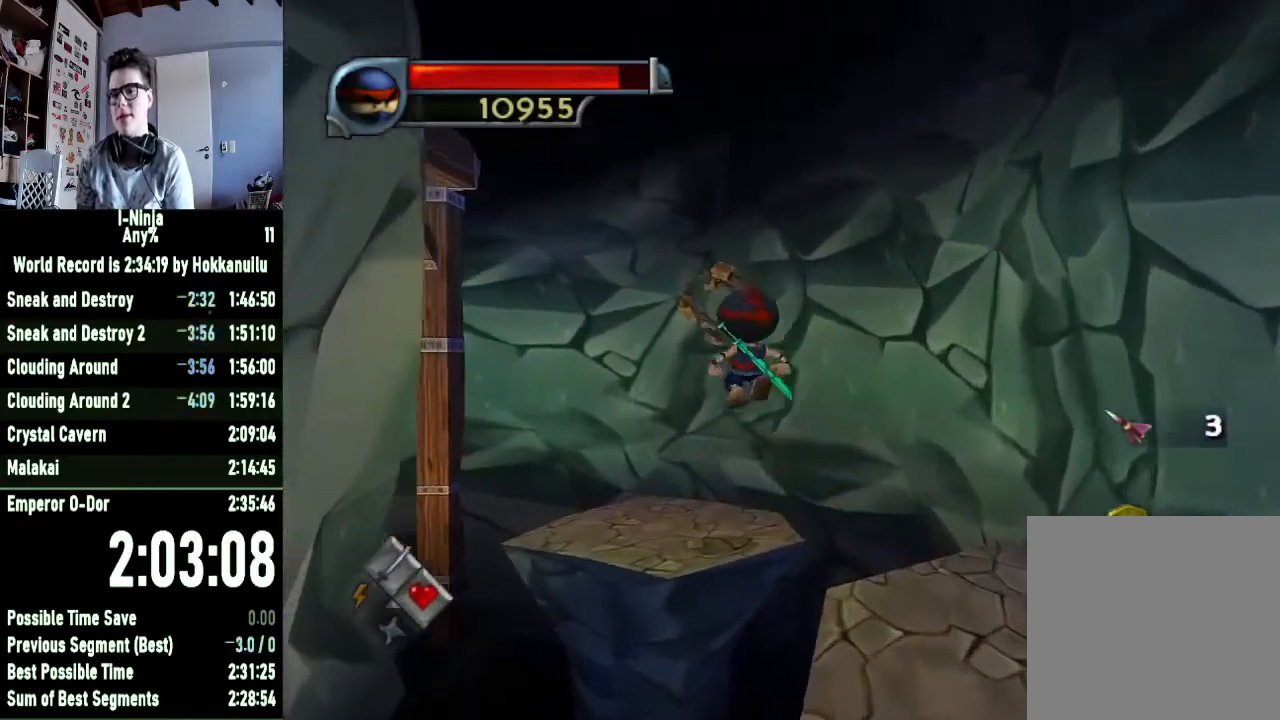
{"buttons": [], "left_stick": "up-left", "right_stick": "center", "events": [[433, "B", "up"]]}
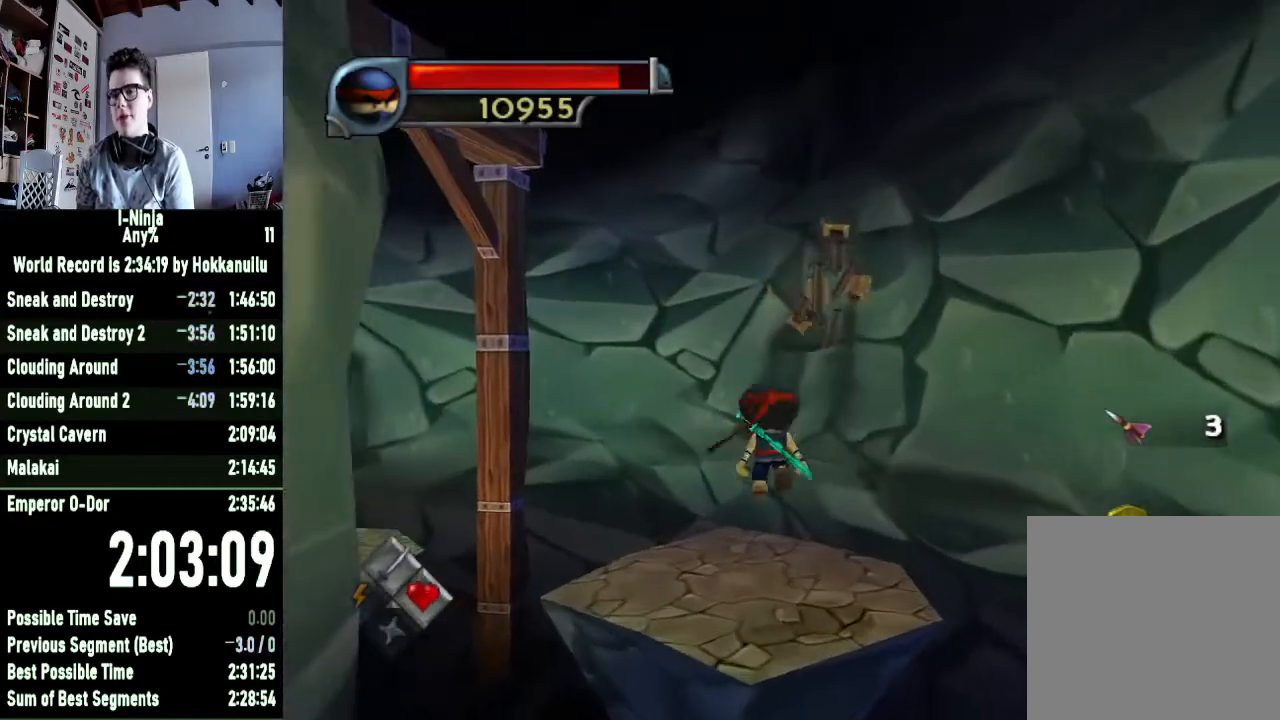
{"buttons": [], "left_stick": "up-left", "right_stick": "center", "events": [[167, "right_stick", "right"], [367, "right_stick", "center"]]}
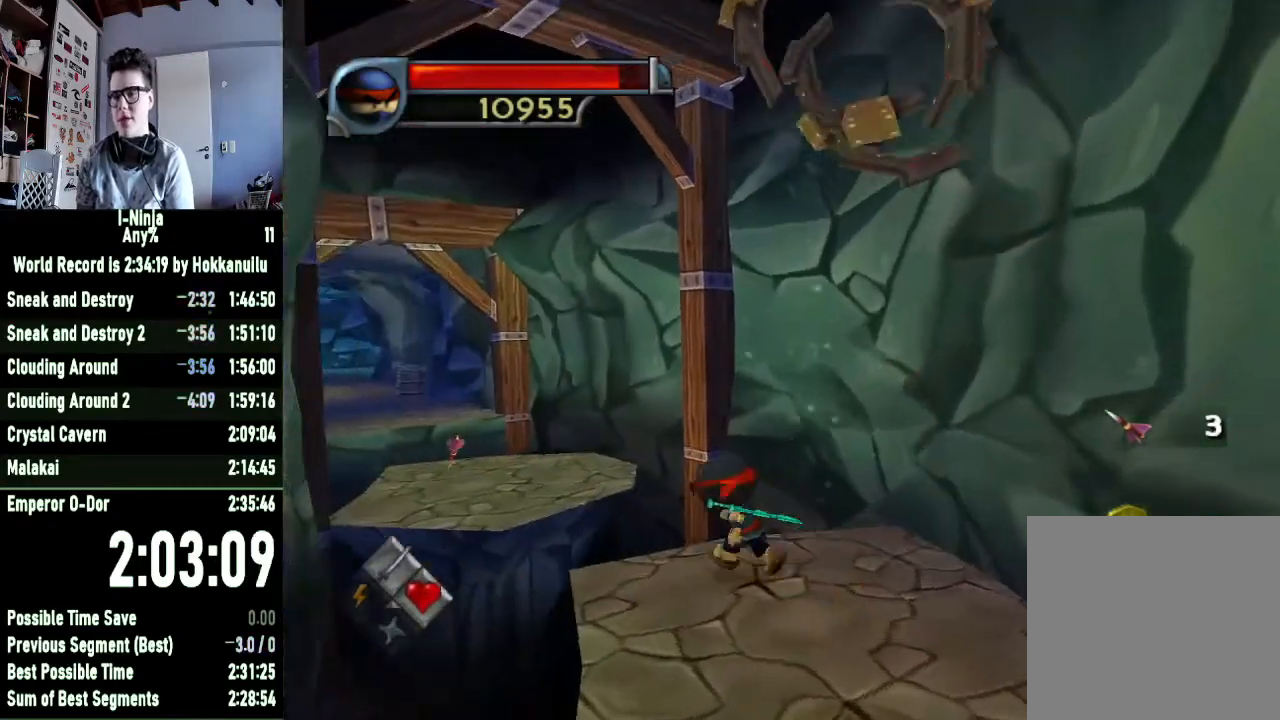
{"buttons": ["A"], "left_stick": "up-left", "right_stick": "center", "events": [[100, "A", "down"], [300, "A", "up"], [467, "A", "down"]]}
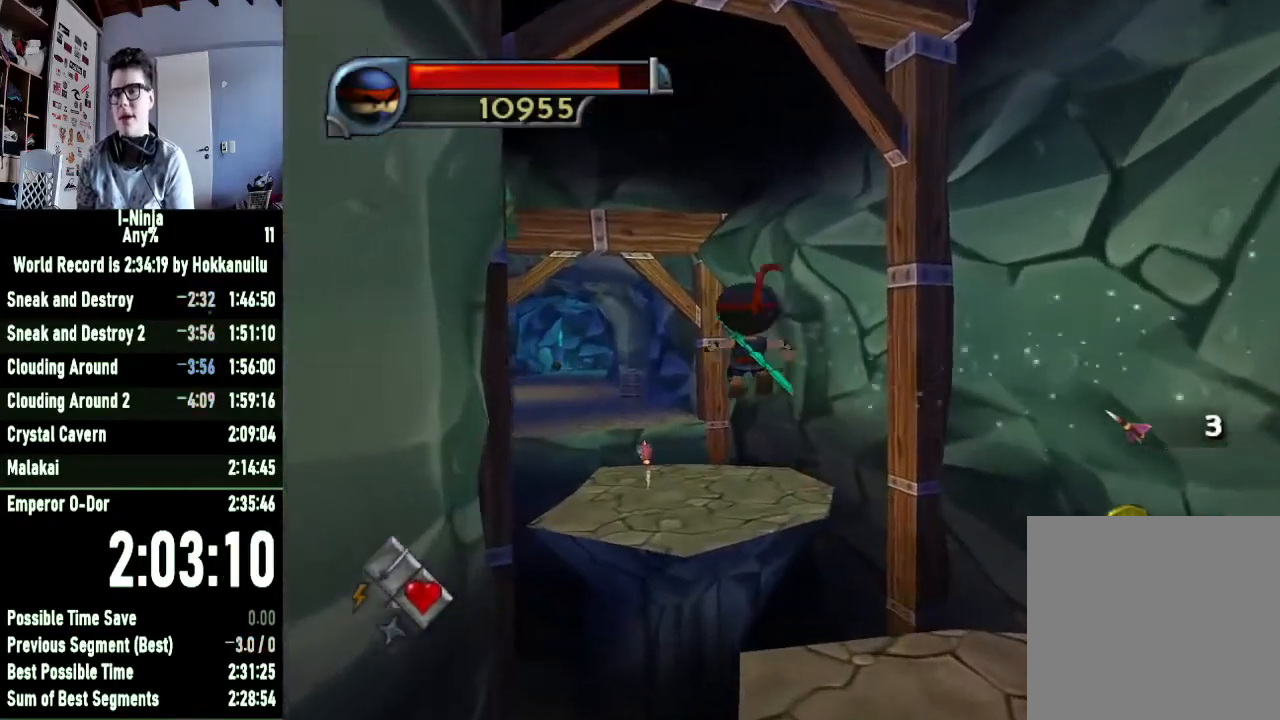
{"buttons": [], "left_stick": "up-left", "right_stick": "center", "events": [[167, "A", "up"]]}
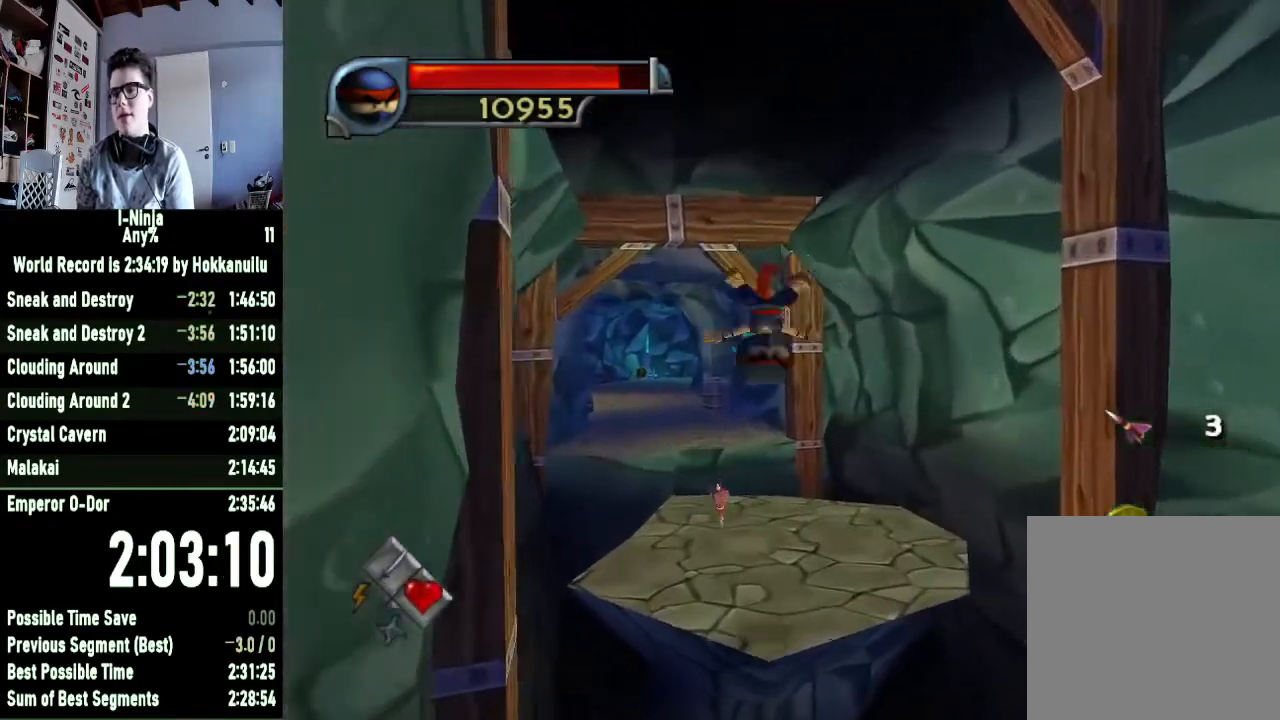
{"buttons": [], "left_stick": "up-left", "right_stick": "center", "events": []}
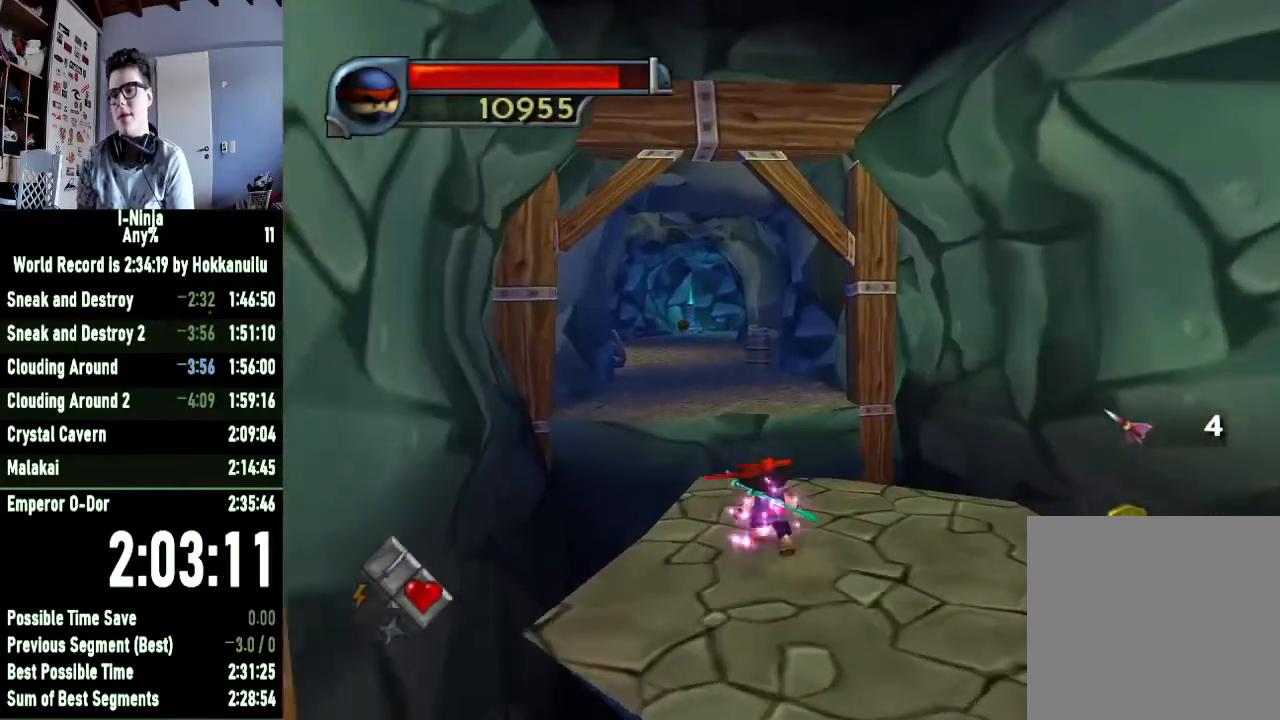
{"buttons": ["A"], "left_stick": "up-left", "right_stick": "center", "events": [[167, "A", "down"], [333, "A", "up"], [433, "A", "down"]]}
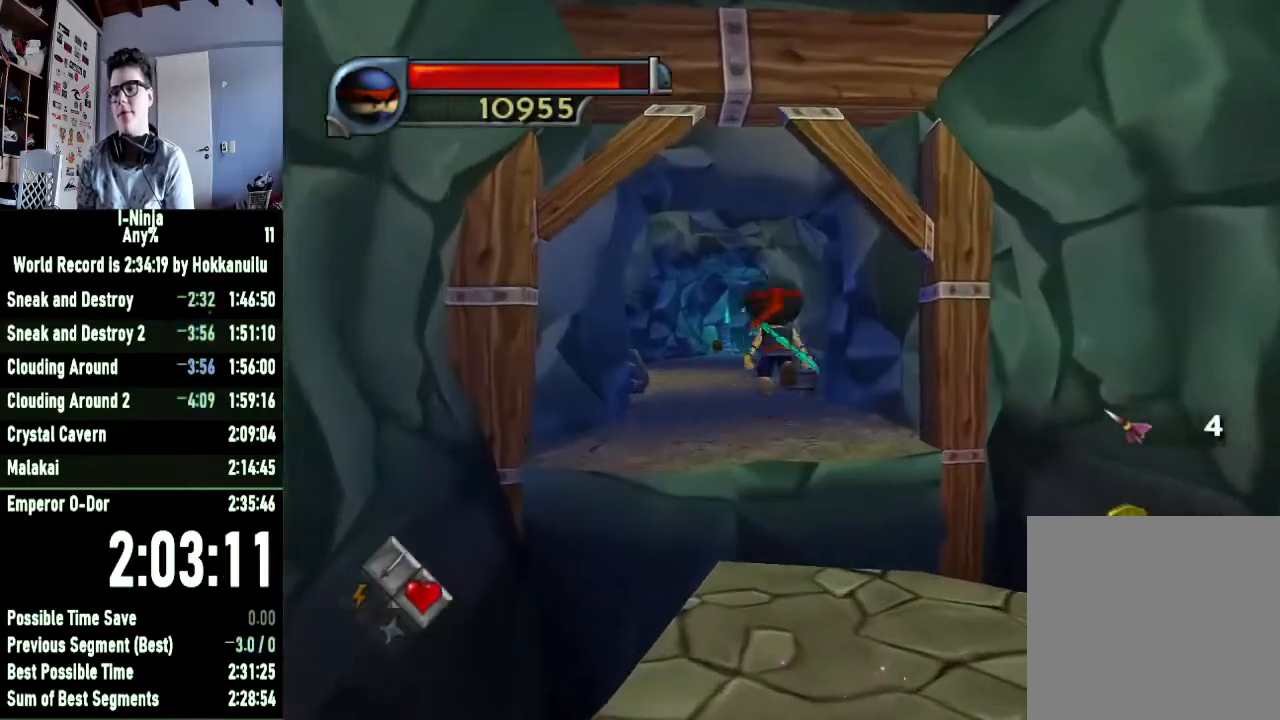
{"buttons": [], "left_stick": "up-left", "right_stick": "center", "events": [[33, "A", "up"]]}